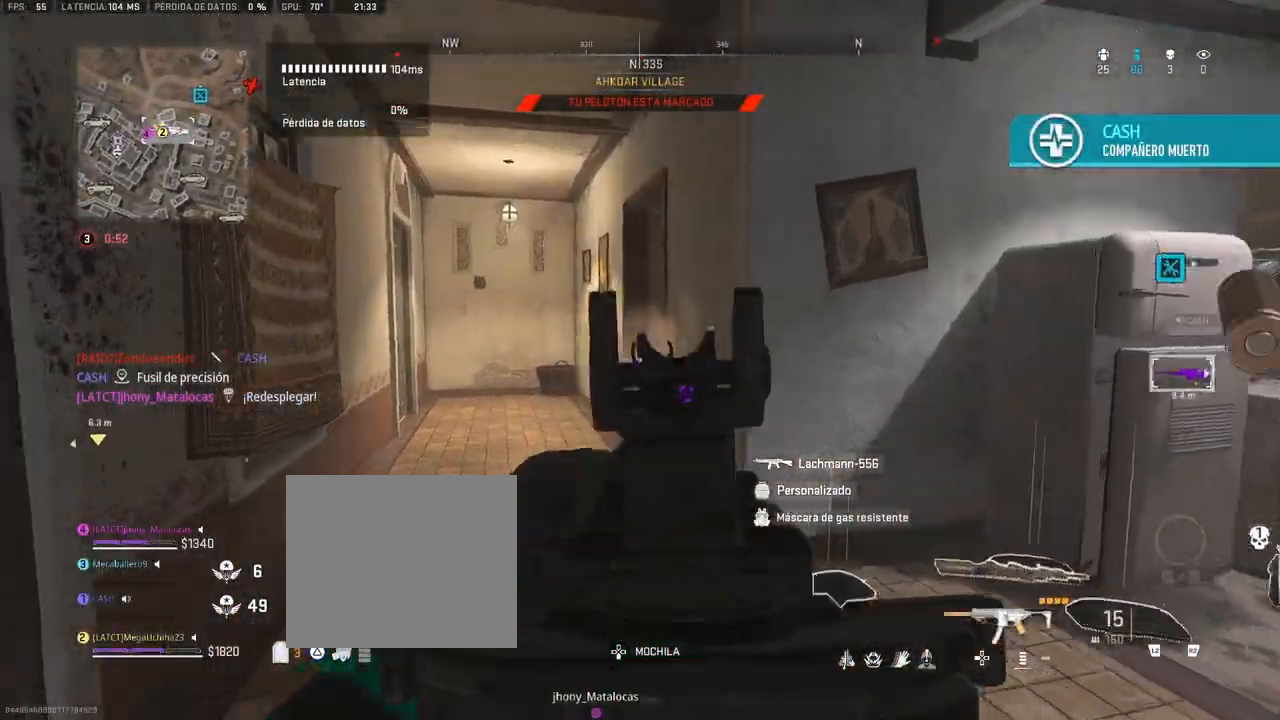
Gameplay with a controller (PlayStation layout); each line is a JSON object with the inputs held at the frame after it (dt_ms = milliseconds from this image to that frame). "events" lists button and stick changes between this image and that frame as [ms after this image, input, new state], when the widget could be followed in between. Not read: CROSS.
{"dt_ms": 500, "buttons": [], "left_stick": "up-left", "right_stick": "right", "events": [[83, "right_stick", "center"], [183, "R3", "down"], [283, "R3", "up"], [333, "right_stick", "right"], [500, "left_stick", "up-left"]]}
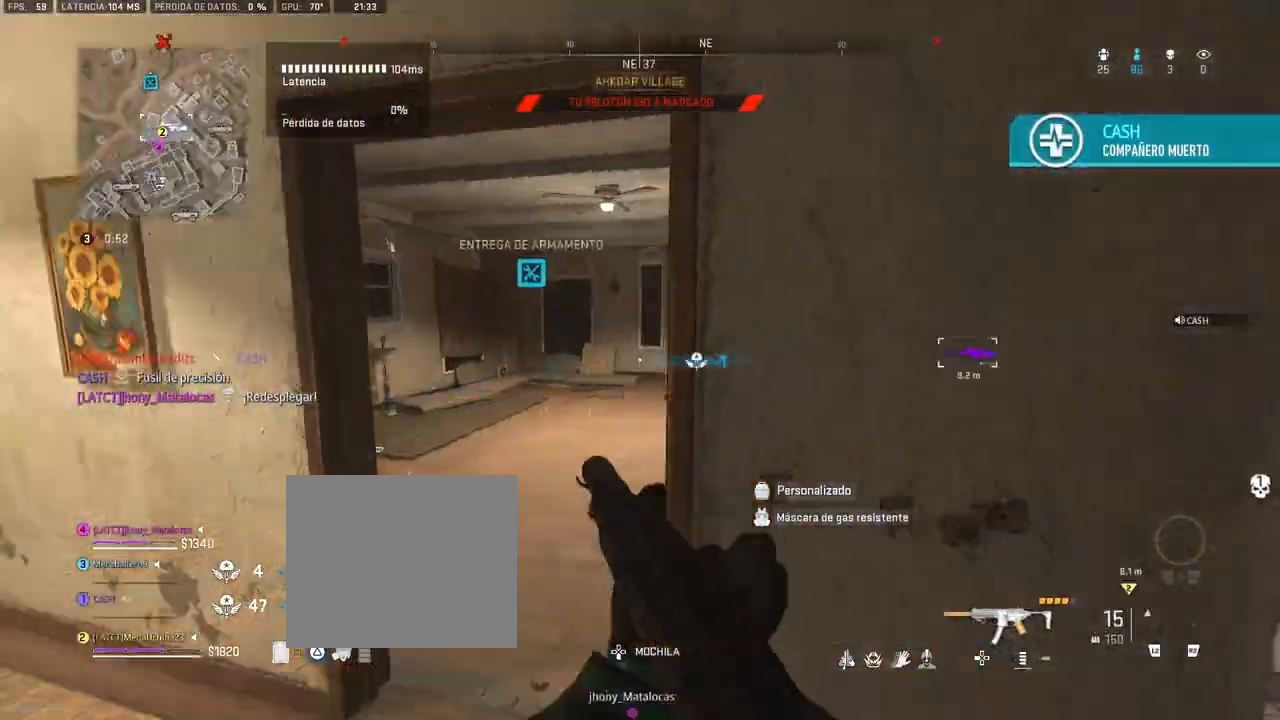
{"dt_ms": 500, "buttons": [], "left_stick": "up-right", "right_stick": "center", "events": [[33, "left_stick", "up"], [50, "right_stick", "center"], [67, "left_stick", "center"], [167, "right_stick", "up-right"], [217, "left_stick", "up-right"], [283, "right_stick", "center"]]}
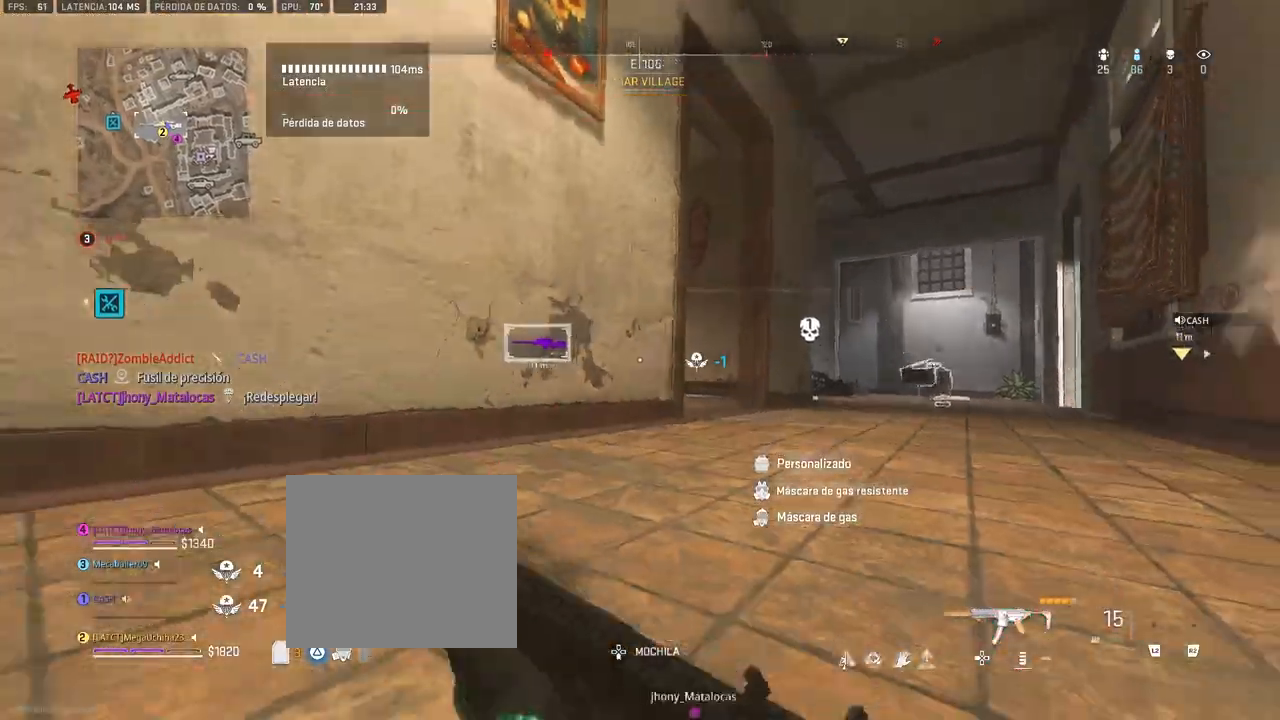
{"dt_ms": 500, "buttons": [], "left_stick": "up-right", "right_stick": "left", "events": [[50, "L3", "down"], [167, "L3", "up"], [267, "right_stick", "right"], [317, "L3", "down"], [433, "L3", "up"], [467, "right_stick", "left"]]}
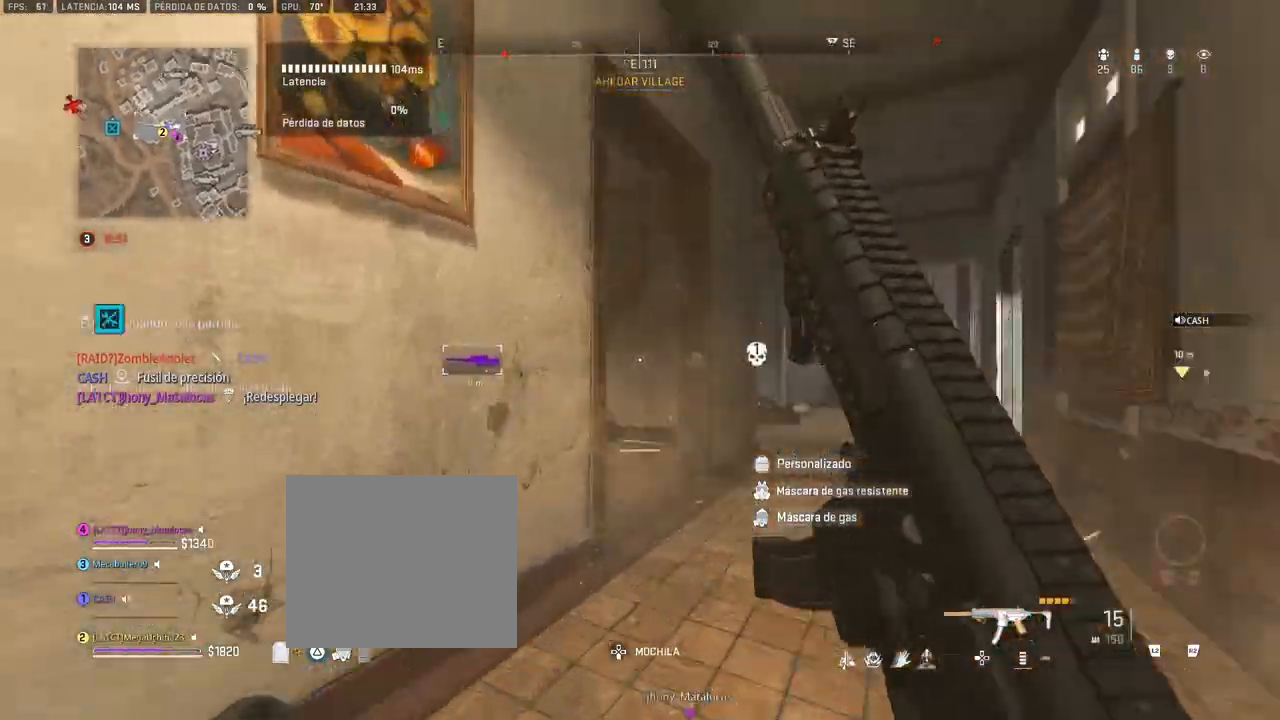
{"dt_ms": 1000, "buttons": ["L1", "R1"], "left_stick": "up-right", "right_stick": "center", "events": [[267, "left_stick", "right"], [317, "L1", "down"], [317, "right_stick", "center"], [417, "R1", "down"], [500, "right_stick", "right"], [583, "right_stick", "center"], [600, "left_stick", "up"], [650, "right_stick", "left"], [750, "left_stick", "up-right"], [867, "right_stick", "center"]]}
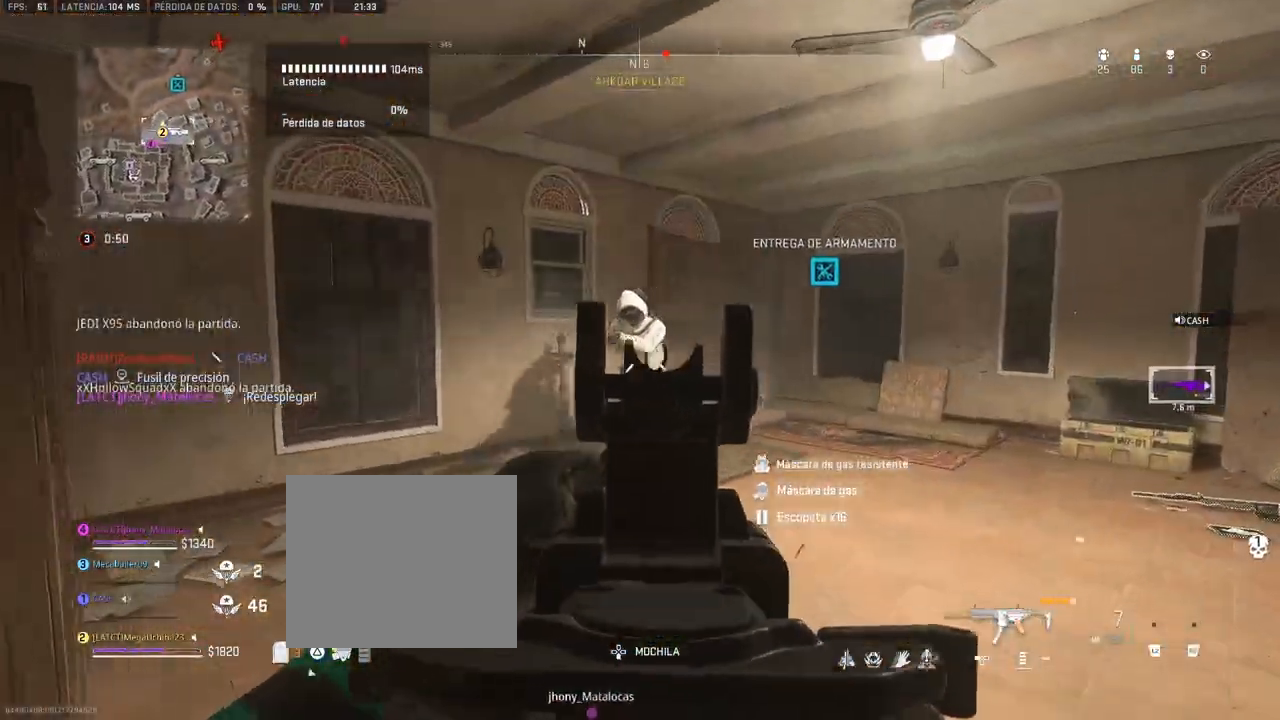
{"dt_ms": 500, "buttons": ["L1", "R1"], "left_stick": "up", "right_stick": "down-left", "events": [[117, "left_stick", "up"], [133, "right_stick", "left"], [217, "right_stick", "center"], [417, "right_stick", "down-left"]]}
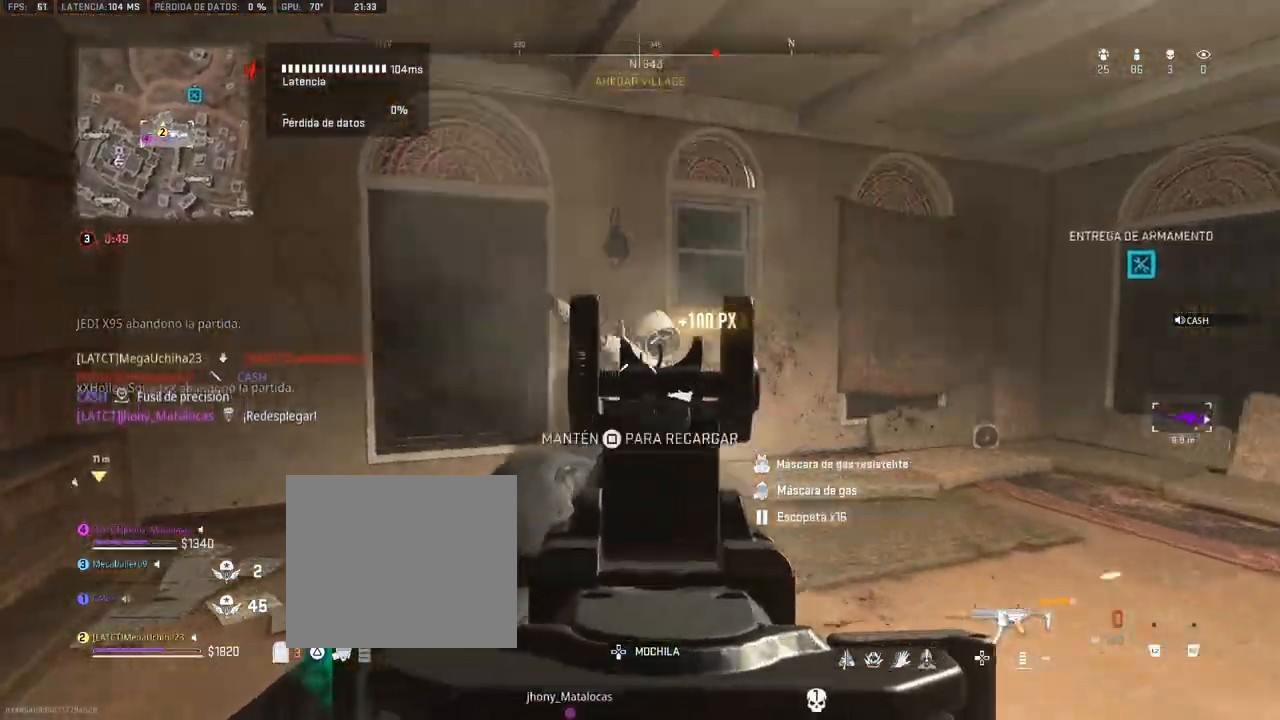
{"dt_ms": 500, "buttons": [], "left_stick": "up", "right_stick": "down", "events": [[67, "L1", "up"], [83, "right_stick", "down-right"], [100, "R1", "up"], [133, "right_stick", "down"]]}
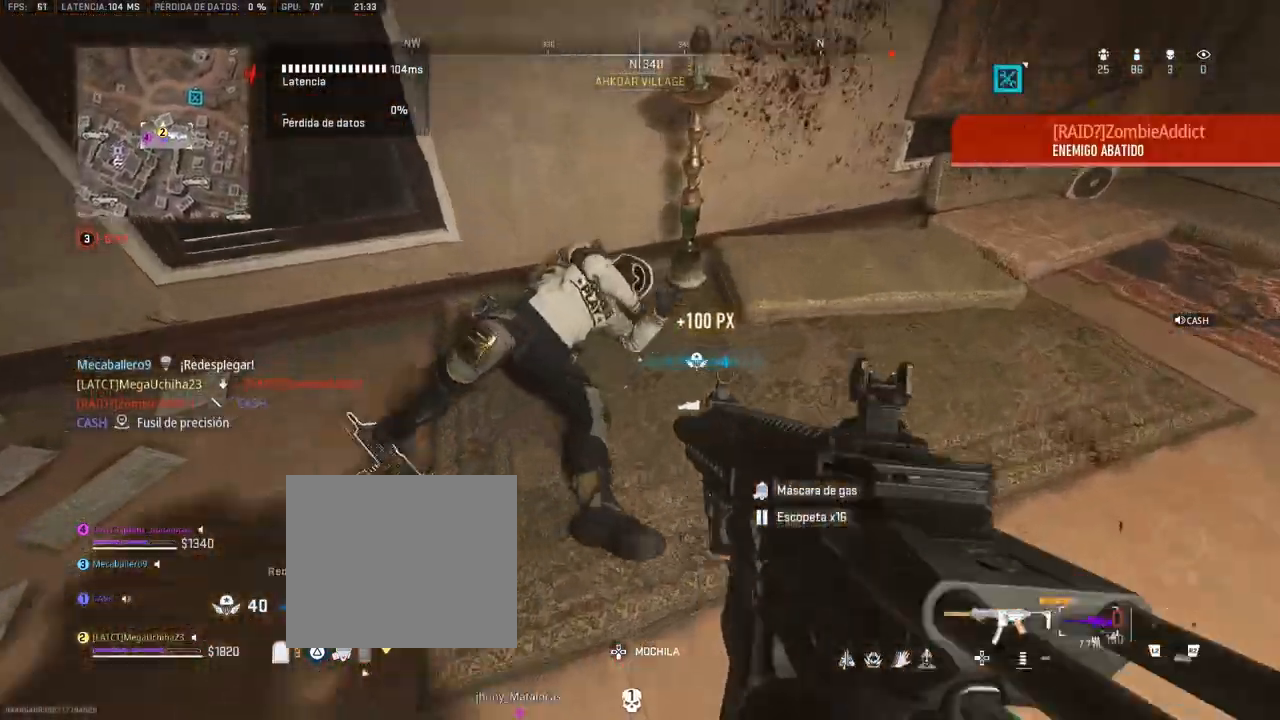
{"dt_ms": 500, "buttons": ["CIRCLE"], "left_stick": "up", "right_stick": "left", "events": [[67, "left_stick", "up-right"], [150, "right_stick", "down-left"], [267, "right_stick", "left"], [333, "left_stick", "up"], [367, "CIRCLE", "down"]]}
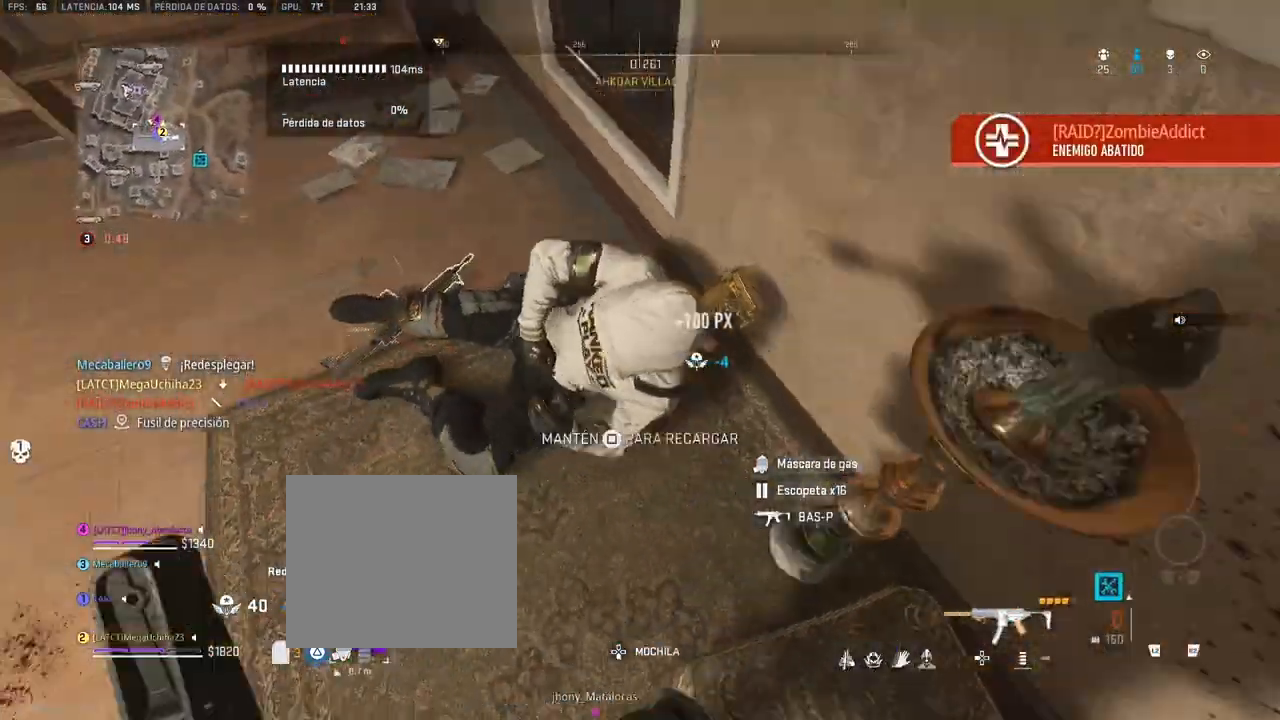
{"dt_ms": 500, "buttons": [], "left_stick": "up-left", "right_stick": "center", "events": [[33, "CIRCLE", "up"], [83, "CIRCLE", "down"], [83, "right_stick", "center"], [150, "CIRCLE", "up"], [167, "left_stick", "center"], [200, "CIRCLE", "down"], [267, "CIRCLE", "up"], [317, "CIRCLE", "down"], [367, "left_stick", "up-left"], [383, "CIRCLE", "up"], [433, "CIRCLE", "down"], [500, "CIRCLE", "up"]]}
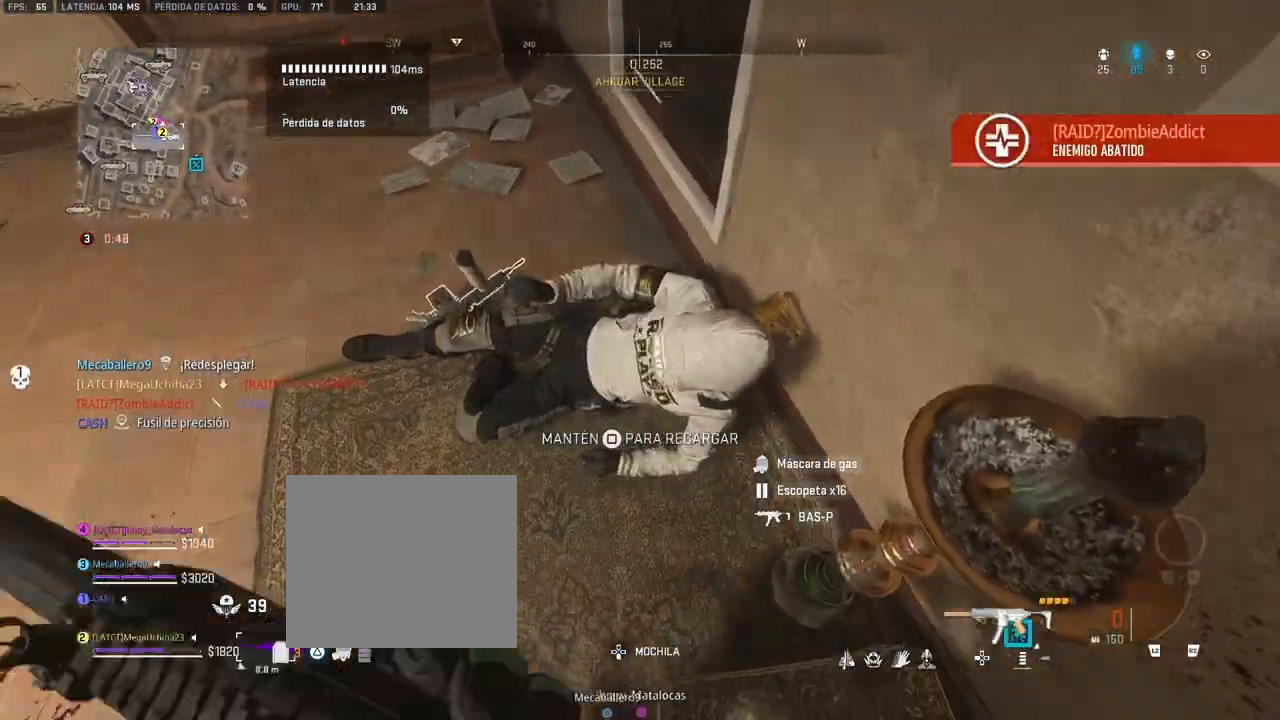
{"dt_ms": 500, "buttons": [], "left_stick": "up", "right_stick": "center", "events": [[67, "CIRCLE", "down"], [117, "CIRCLE", "up"], [183, "CIRCLE", "down"], [233, "CIRCLE", "up"], [300, "CIRCLE", "down"], [350, "CIRCLE", "up"], [367, "left_stick", "up"]]}
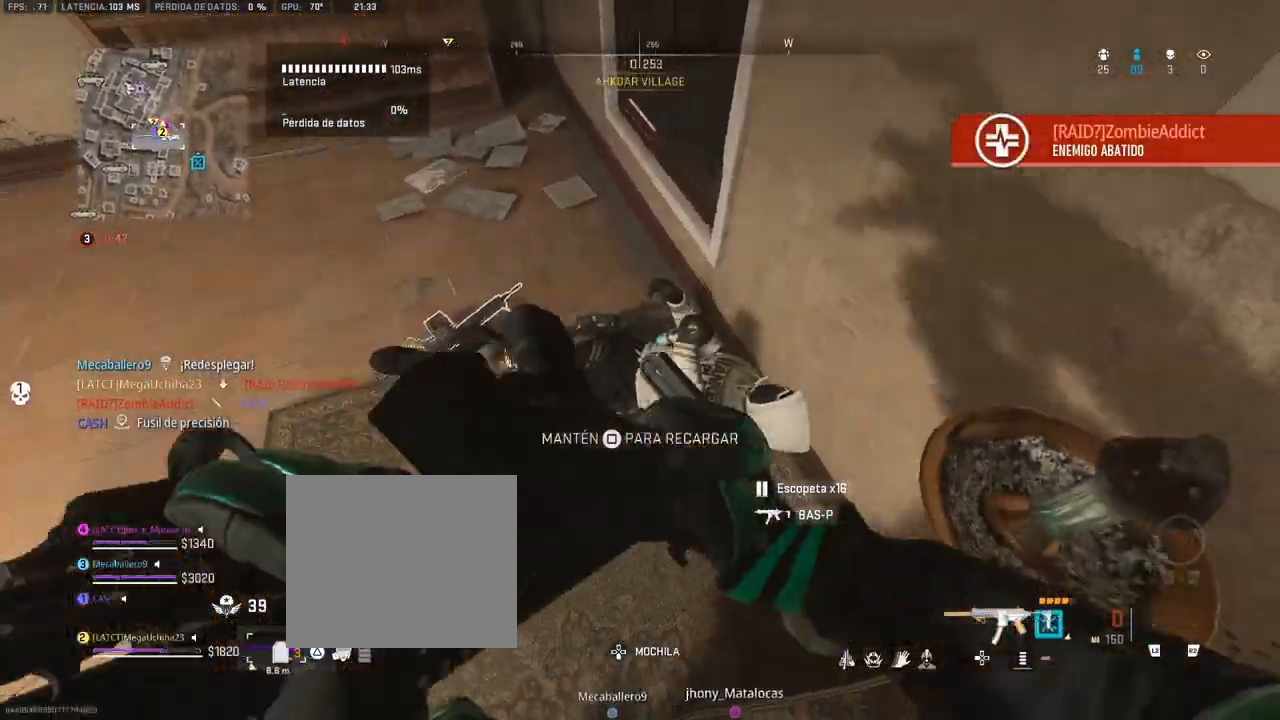
{"dt_ms": 500, "buttons": [], "left_stick": "up", "right_stick": "up-left", "events": [[83, "left_stick", "up-left"], [283, "left_stick", "center"], [350, "left_stick", "up-right"], [400, "left_stick", "up"], [433, "right_stick", "up-left"]]}
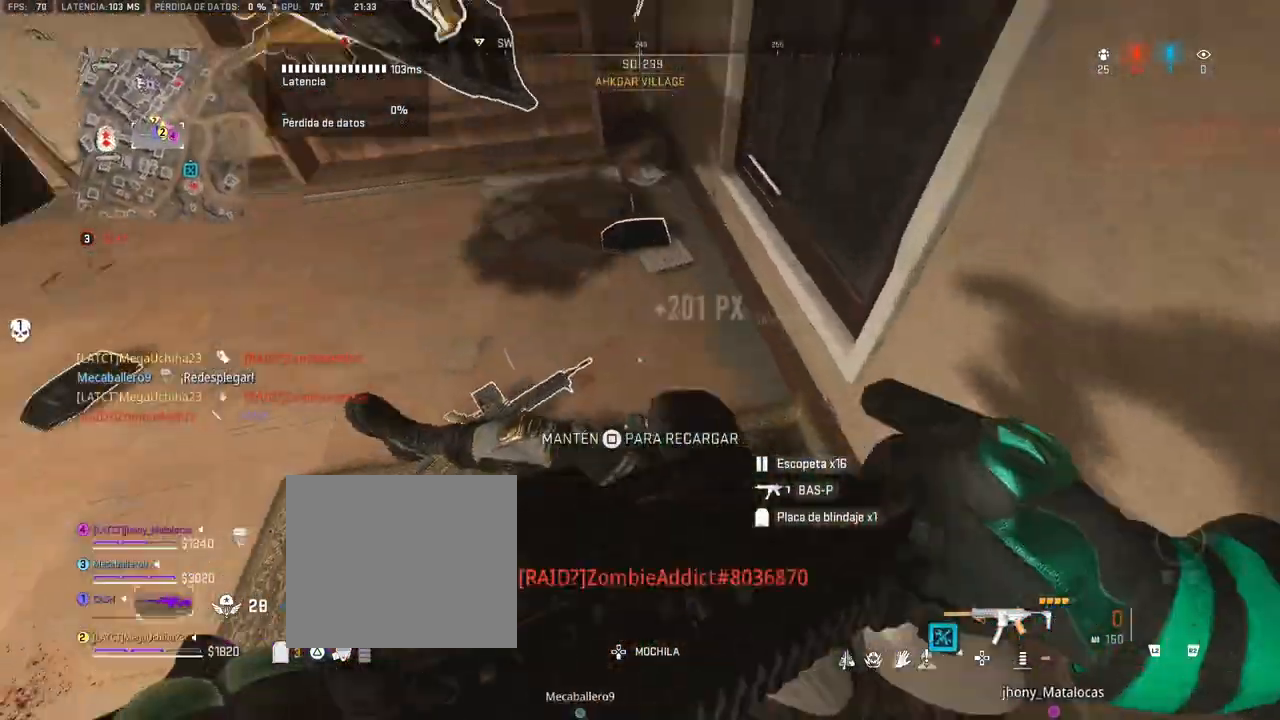
{"dt_ms": 1000, "buttons": [], "left_stick": "up-right", "right_stick": "center", "events": [[117, "right_stick", "center"], [133, "left_stick", "right"], [267, "right_stick", "up-left"], [367, "left_stick", "center"], [433, "R3", "down"], [517, "R3", "up"], [517, "right_stick", "center"], [567, "left_stick", "up"], [700, "left_stick", "up-right"]]}
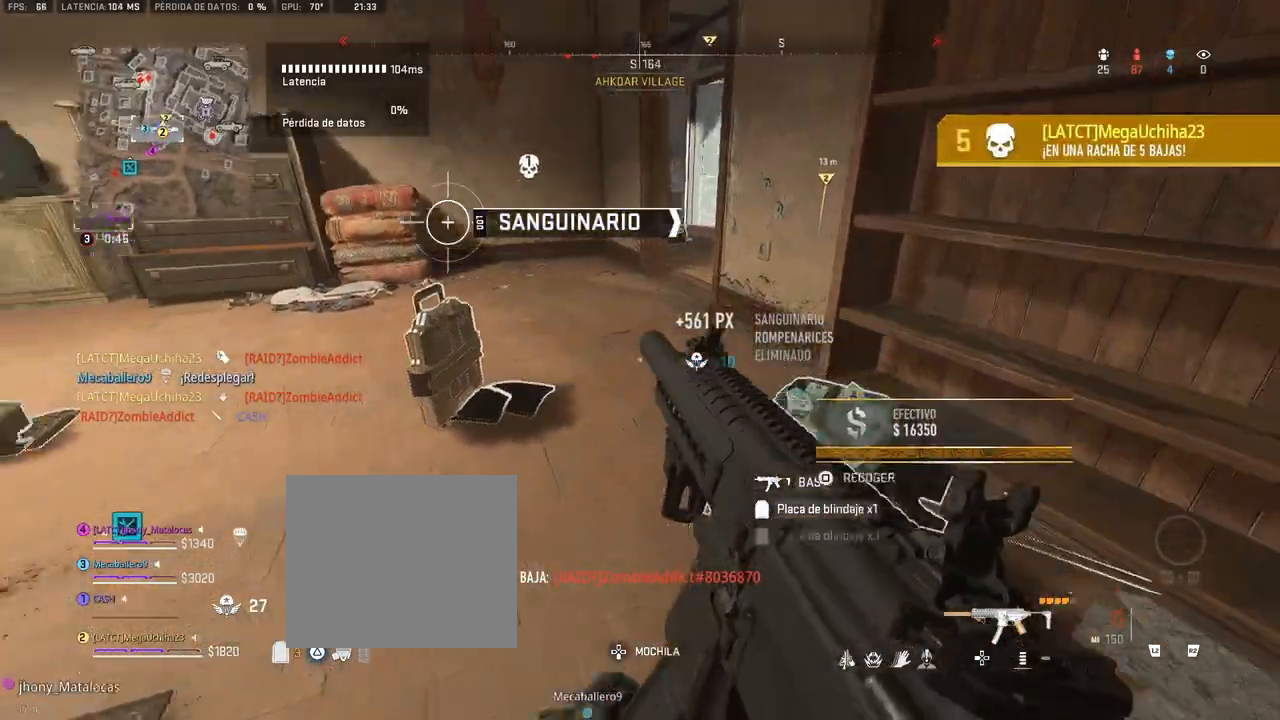
{"dt_ms": 500, "buttons": [], "left_stick": "up-left", "right_stick": "left", "events": [[417, "left_stick", "center"], [417, "right_stick", "left"], [483, "left_stick", "up-left"]]}
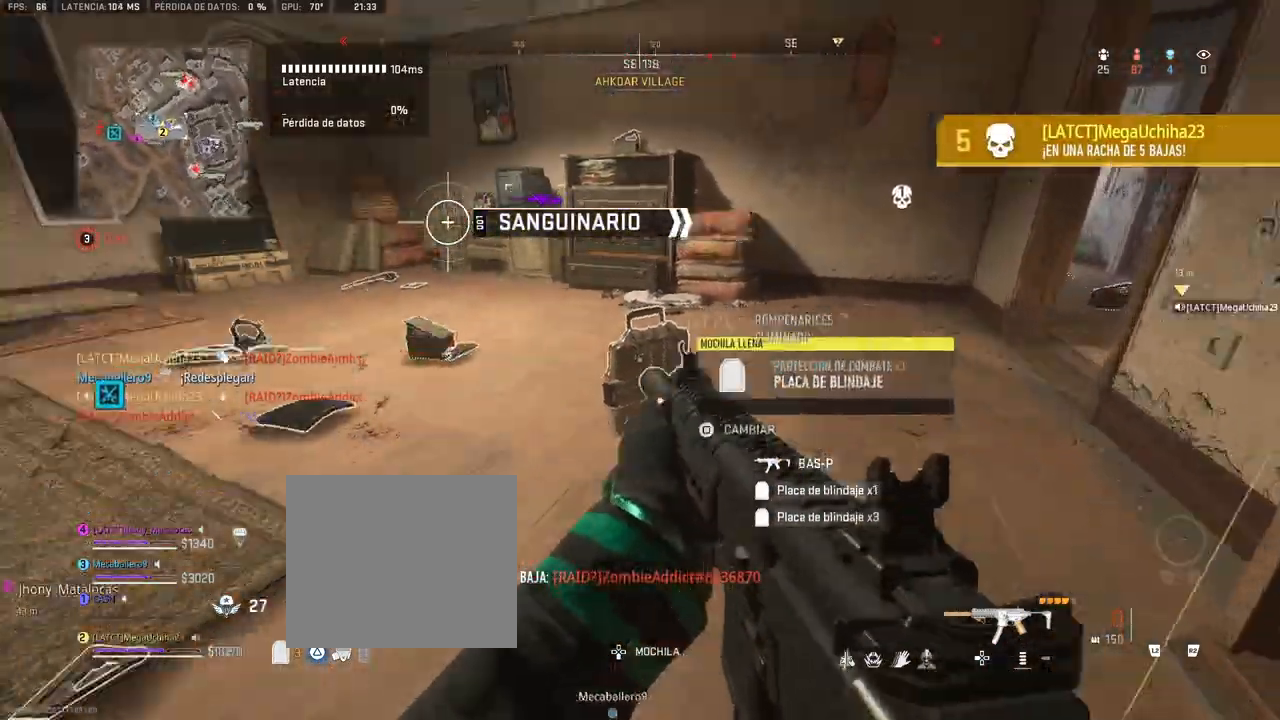
{"dt_ms": 500, "buttons": [], "left_stick": "up", "right_stick": "center", "events": [[50, "right_stick", "center"], [183, "left_stick", "up"]]}
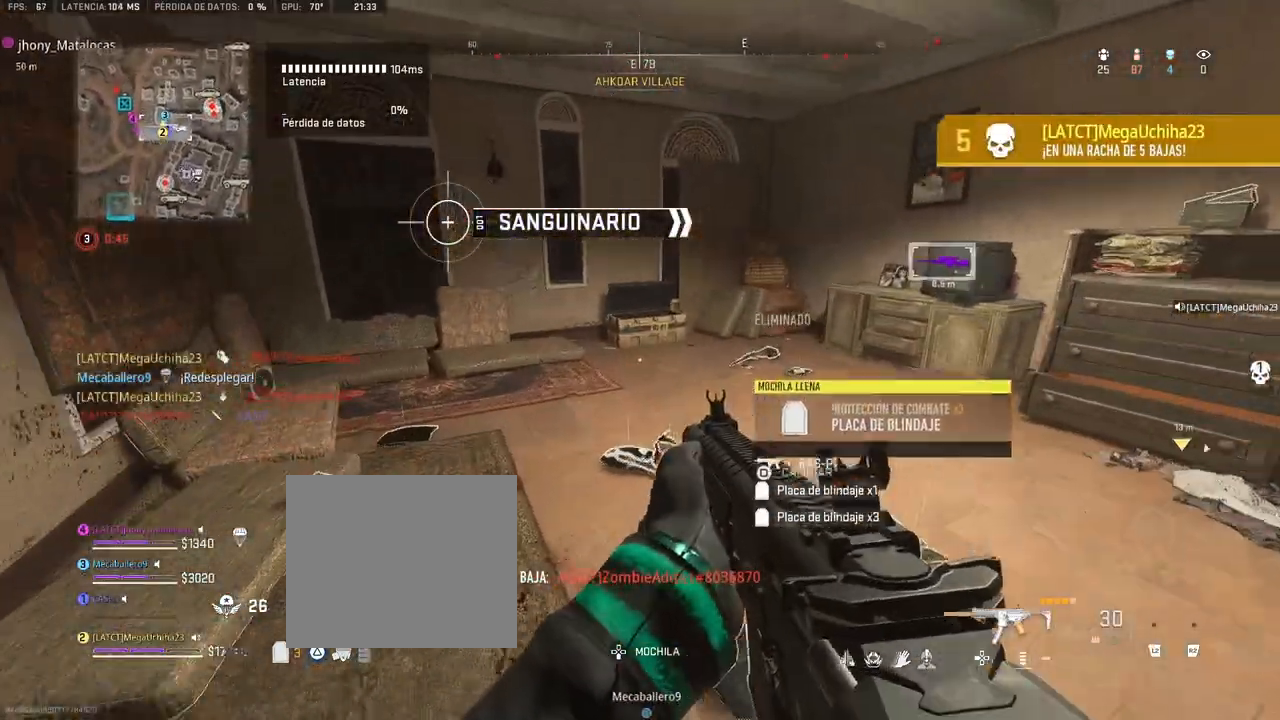
{"dt_ms": 500, "buttons": ["TRIANGLE"], "left_stick": "up", "right_stick": "center", "events": [[100, "TRIANGLE", "down"]]}